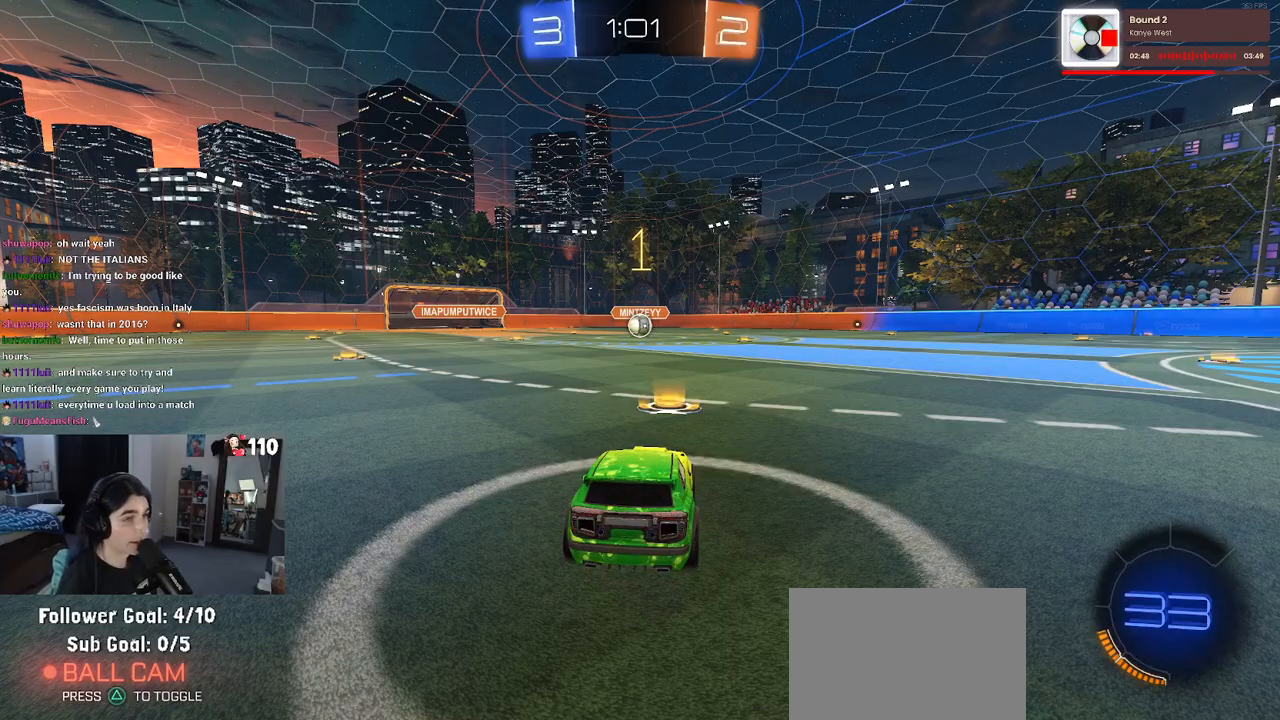
Gameplay with a controller (PlayStation layout); each line is a JSON object with the inputs held at the frame after it. "events" lists button and stick changes between this image and that frame as [ms after this image, input, new state], when the widget could be followed in between.
{"buttons": ["CROSS", "R1", "R2"], "left_stick": "up-left", "right_stick": "center", "events": [[317, "left_stick", "right"], [417, "CROSS", "down"], [483, "left_stick", "up-left"]]}
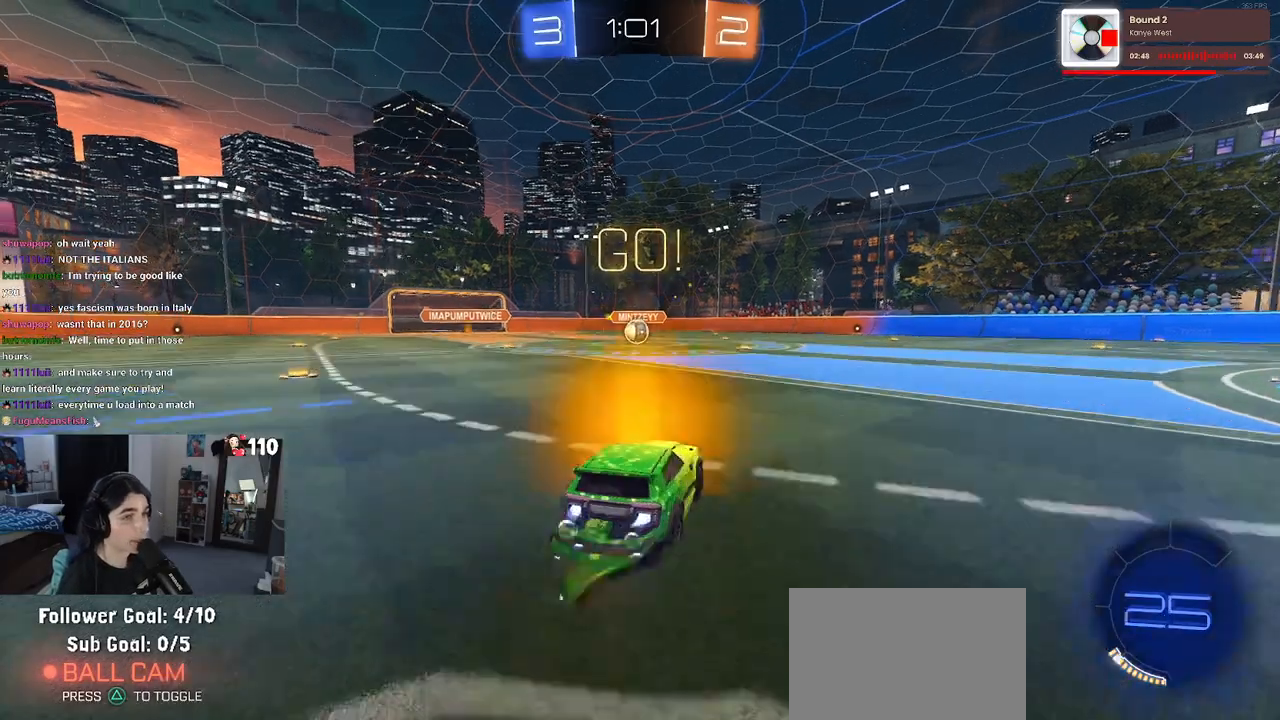
{"buttons": ["SQUARE", "R1", "R2"], "left_stick": "down-left", "right_stick": "center", "events": [[17, "CROSS", "up"], [83, "CROSS", "down"], [150, "SQUARE", "down"], [167, "CROSS", "up"], [167, "left_stick", "down"], [450, "left_stick", "down-left"]]}
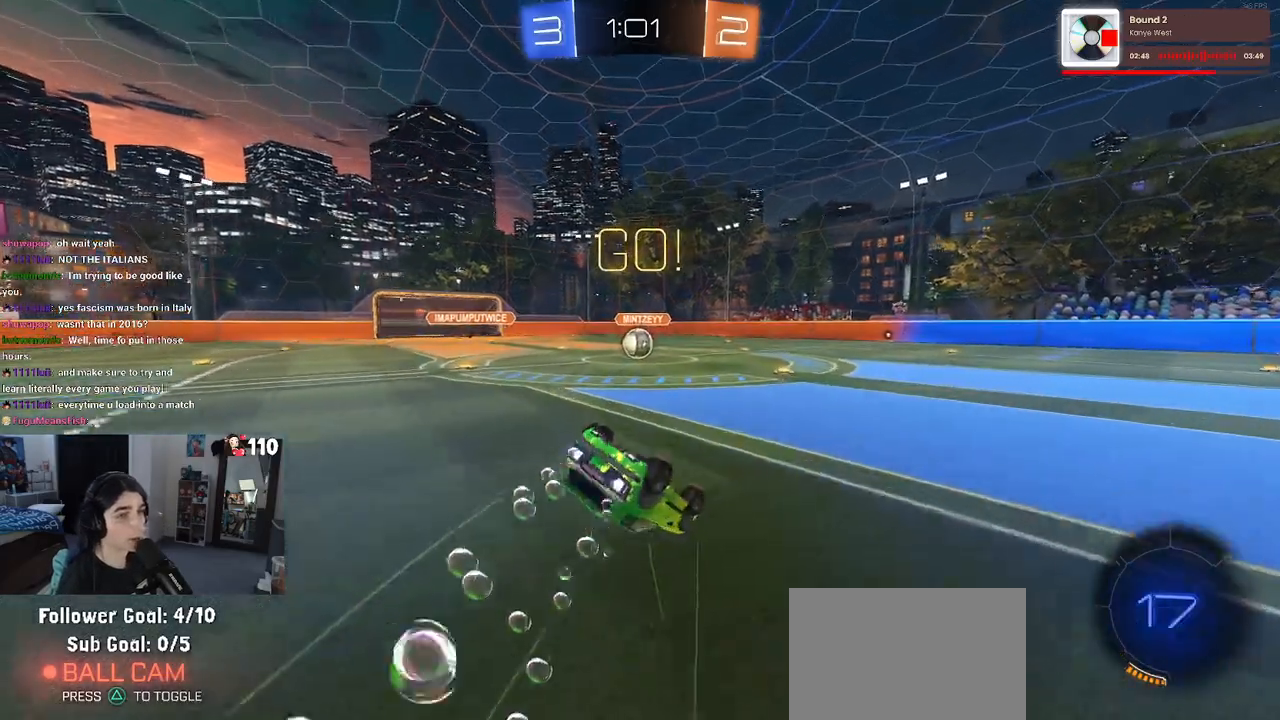
{"buttons": ["SQUARE", "R1", "R2"], "left_stick": "down-left", "right_stick": "center", "events": []}
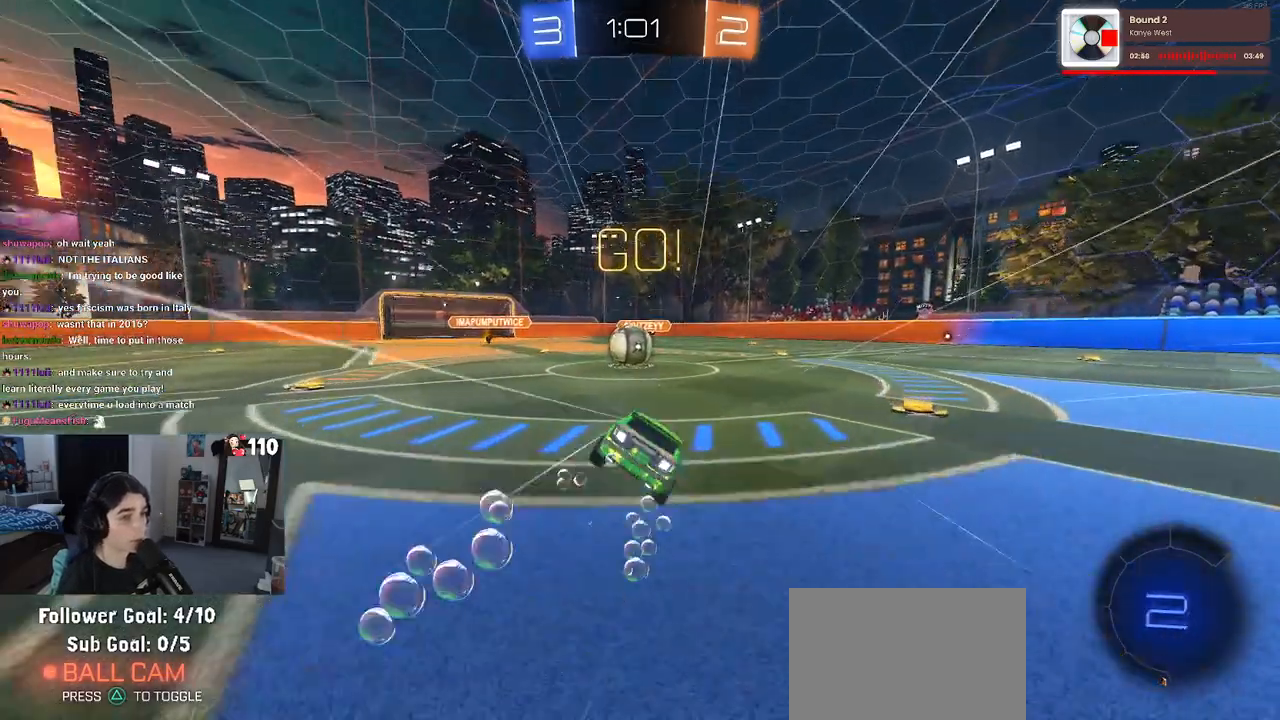
{"buttons": ["R2"], "left_stick": "up-left", "right_stick": "center", "events": [[33, "left_stick", "center"], [50, "SQUARE", "up"], [67, "R1", "up"], [300, "CROSS", "down"], [333, "left_stick", "up-right"], [433, "CROSS", "up"], [450, "left_stick", "up-left"]]}
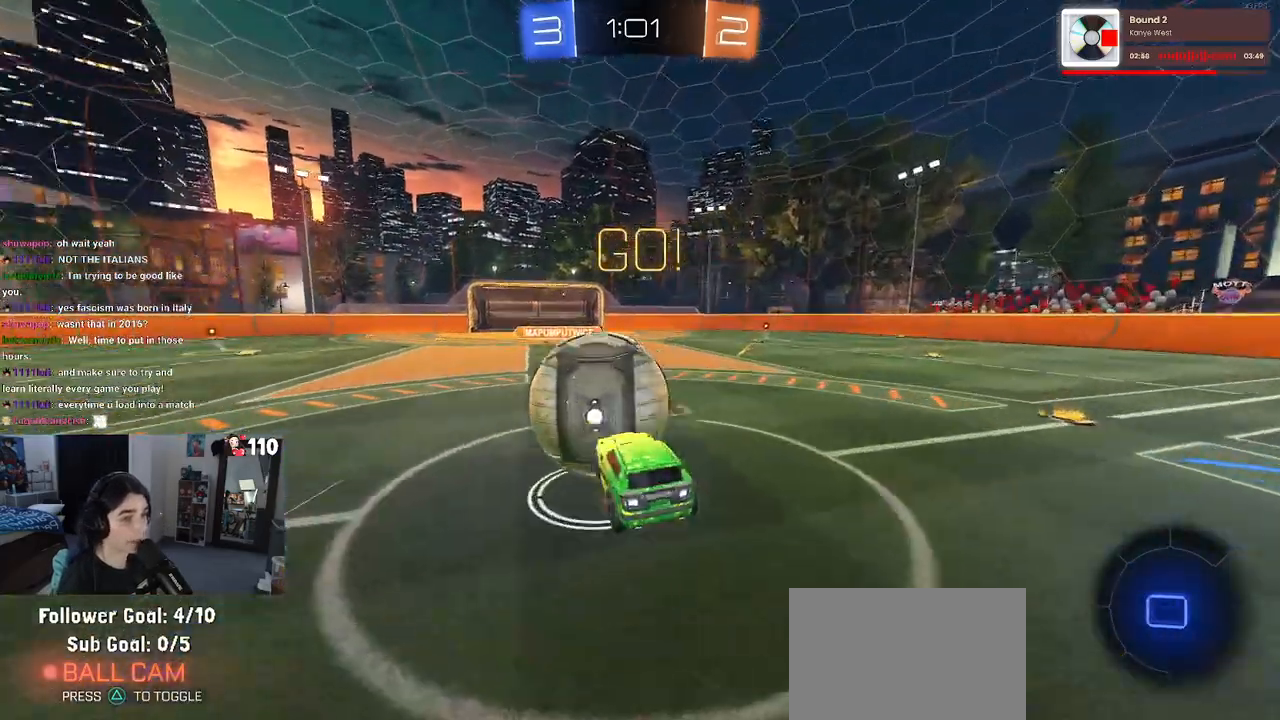
{"buttons": ["SQUARE", "R2"], "left_stick": "down-left", "right_stick": "center", "events": [[17, "CROSS", "down"], [117, "left_stick", "down-left"], [167, "CROSS", "up"], [167, "SQUARE", "down"]]}
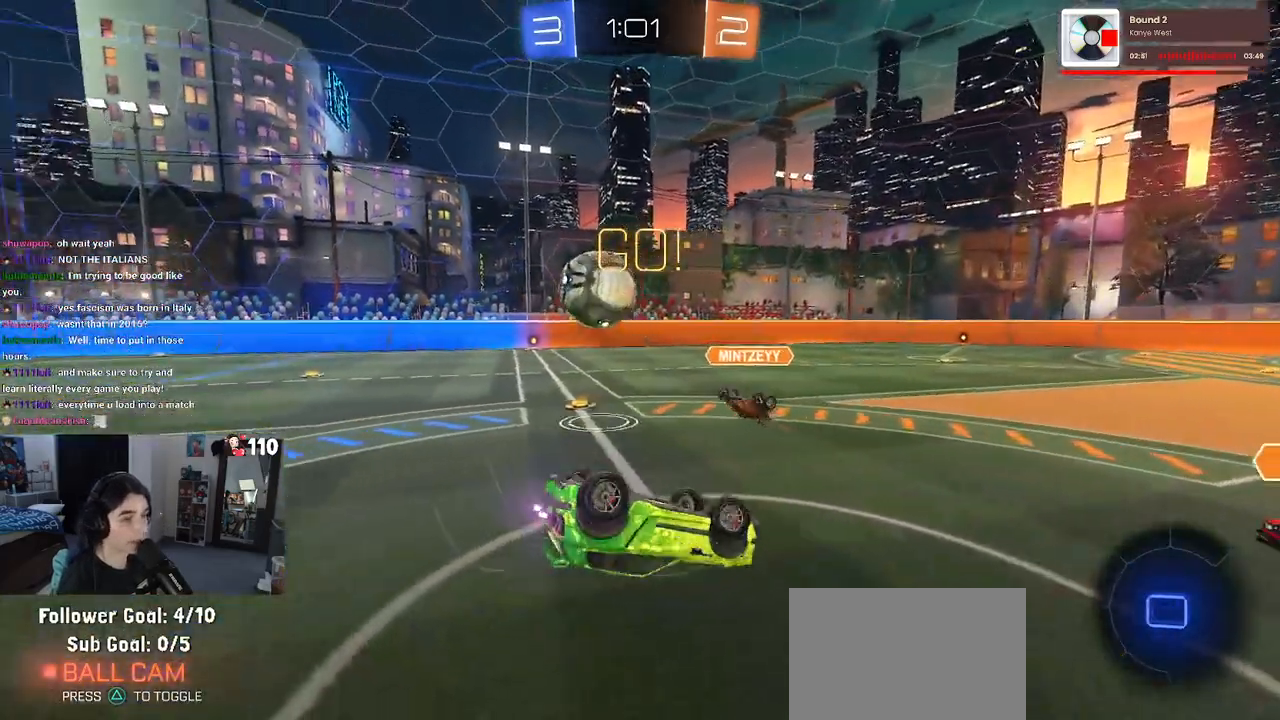
{"buttons": ["R2"], "left_stick": "down-right", "right_stick": "center", "events": [[367, "left_stick", "down-right"], [400, "SQUARE", "up"]]}
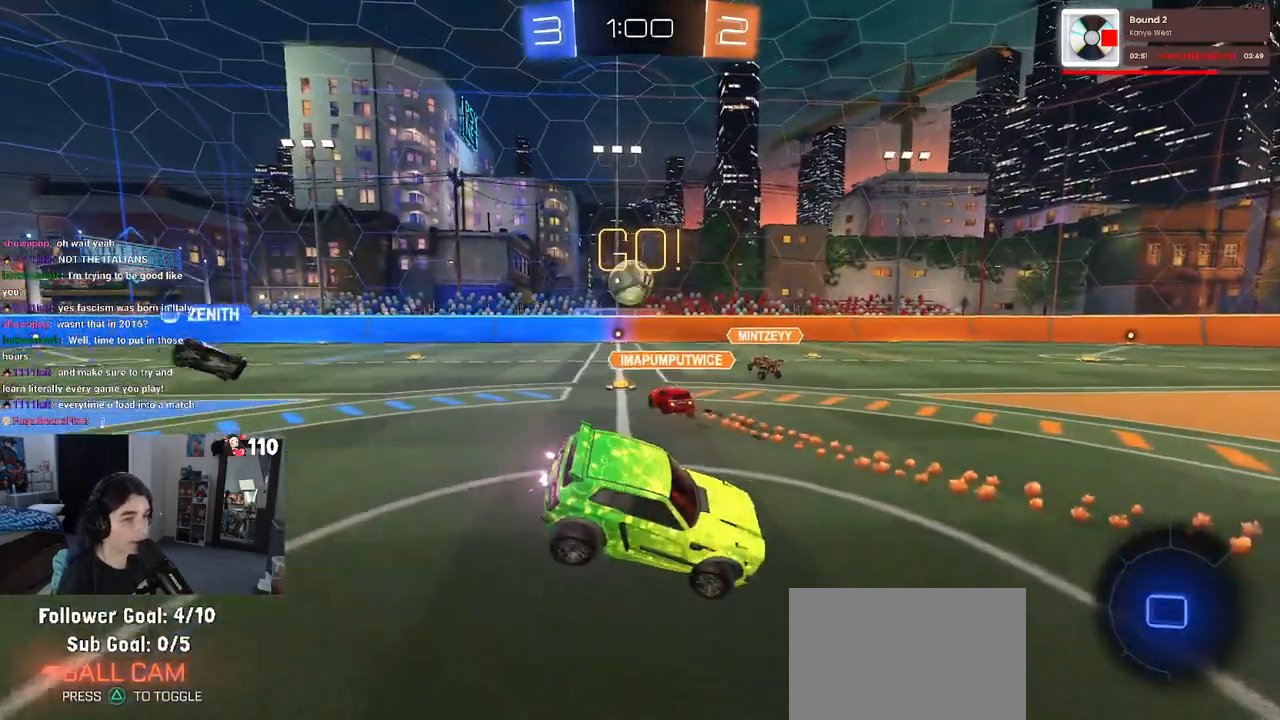
{"buttons": ["R2"], "left_stick": "down-right", "right_stick": "center", "events": []}
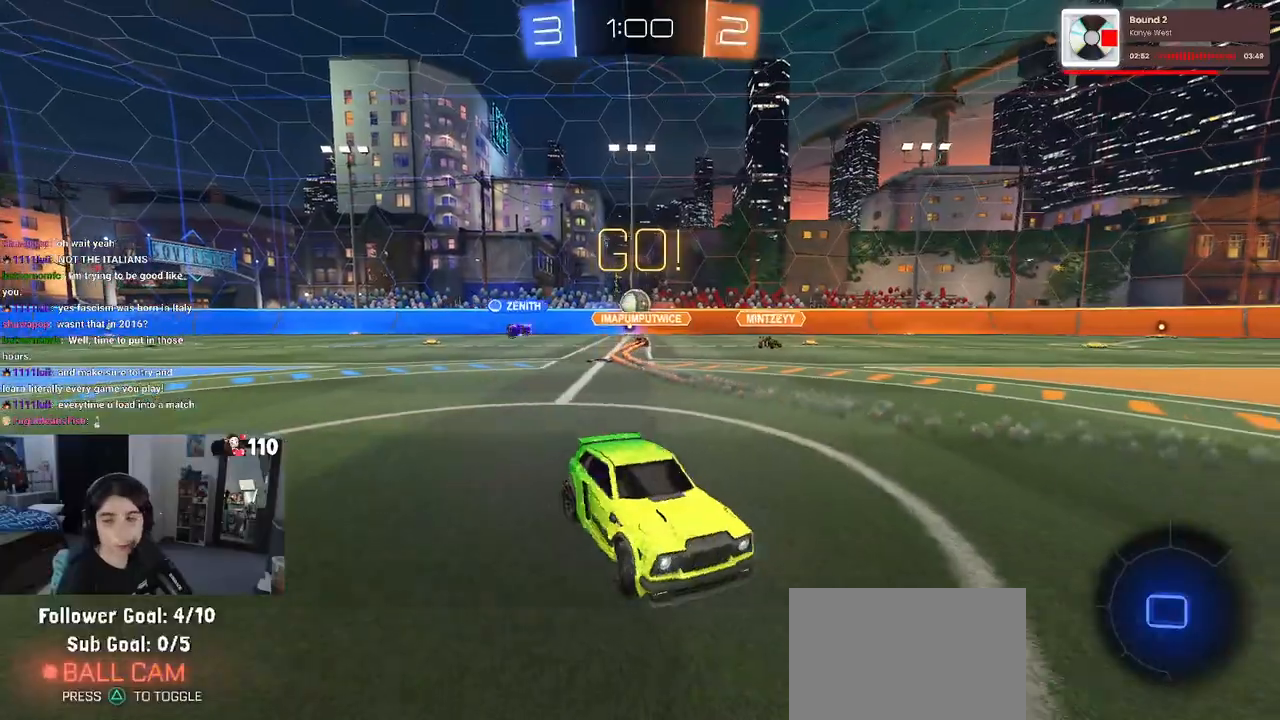
{"buttons": ["R2"], "left_stick": "center", "right_stick": "center", "events": [[150, "left_stick", "right"], [250, "left_stick", "center"]]}
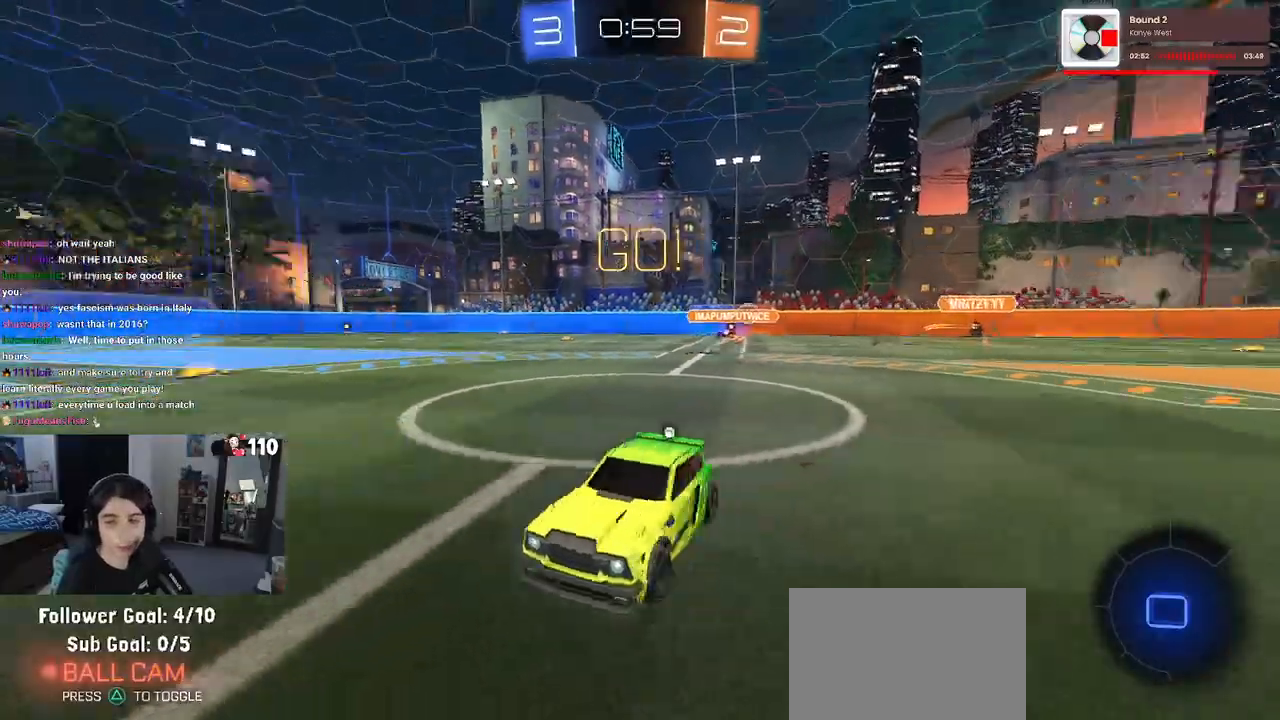
{"buttons": ["R2"], "left_stick": "right", "right_stick": "center", "events": [[17, "TRIANGLE", "down"], [83, "TRIANGLE", "up"], [233, "left_stick", "right"]]}
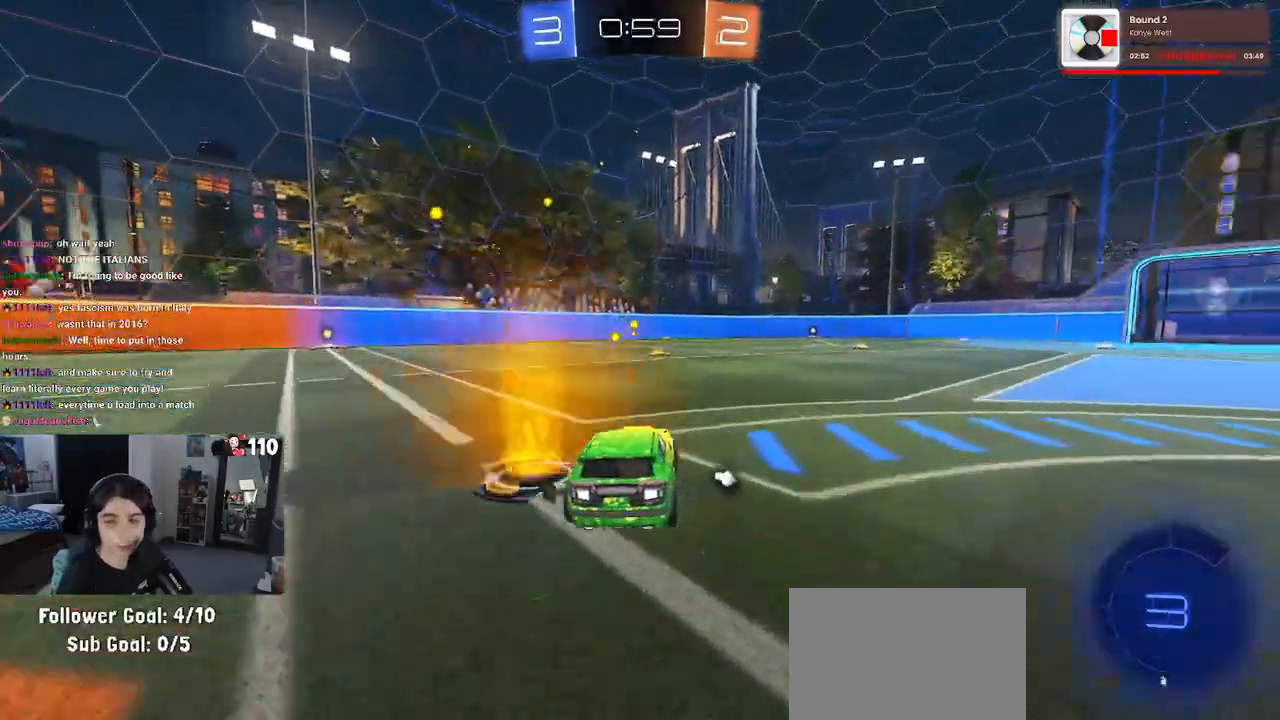
{"buttons": ["SQUARE", "R1", "R2"], "left_stick": "down-left", "right_stick": "center", "events": [[183, "CROSS", "down"], [200, "R1", "down"], [200, "left_stick", "up"], [283, "CROSS", "up"], [283, "left_stick", "up-left"], [350, "CROSS", "down"], [400, "SQUARE", "down"], [400, "left_stick", "down-left"], [417, "CROSS", "up"]]}
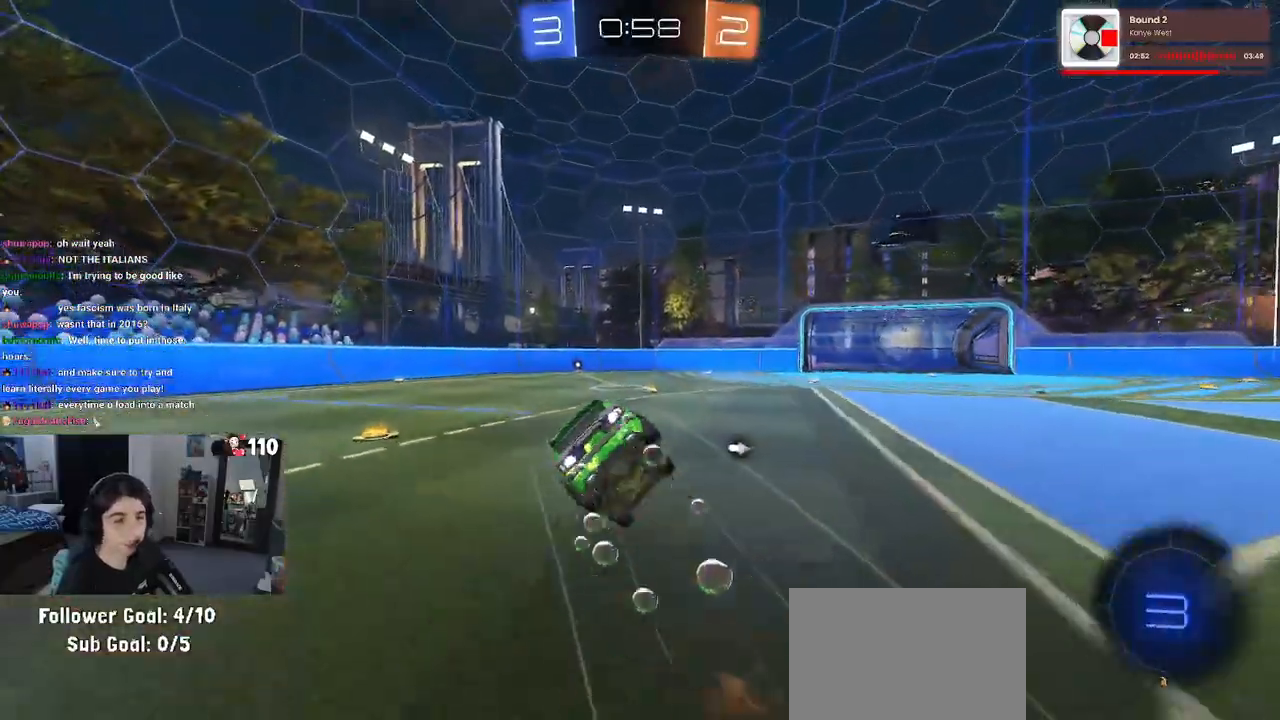
{"buttons": ["SQUARE", "R1", "R2"], "left_stick": "down-left", "right_stick": "center", "events": []}
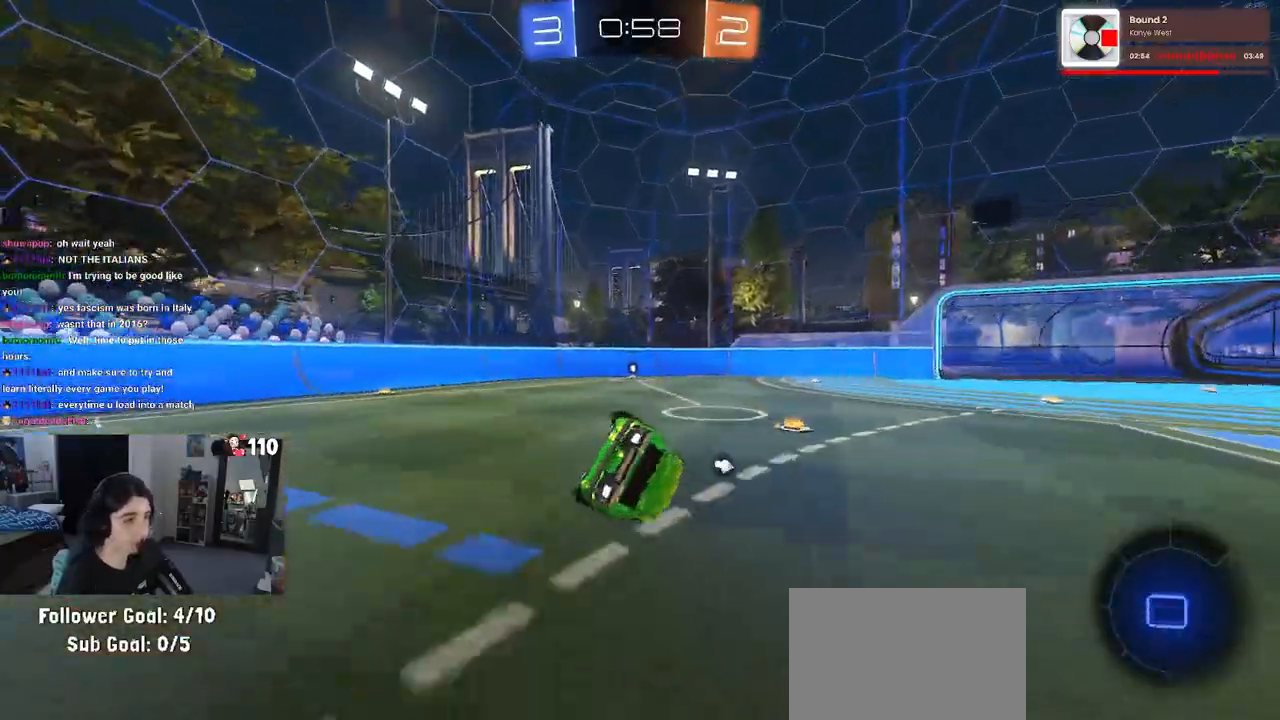
{"buttons": ["R2"], "left_stick": "down-left", "right_stick": "center", "events": [[200, "R1", "up"], [217, "SQUARE", "up"], [433, "CROSS", "down"], [483, "CROSS", "up"]]}
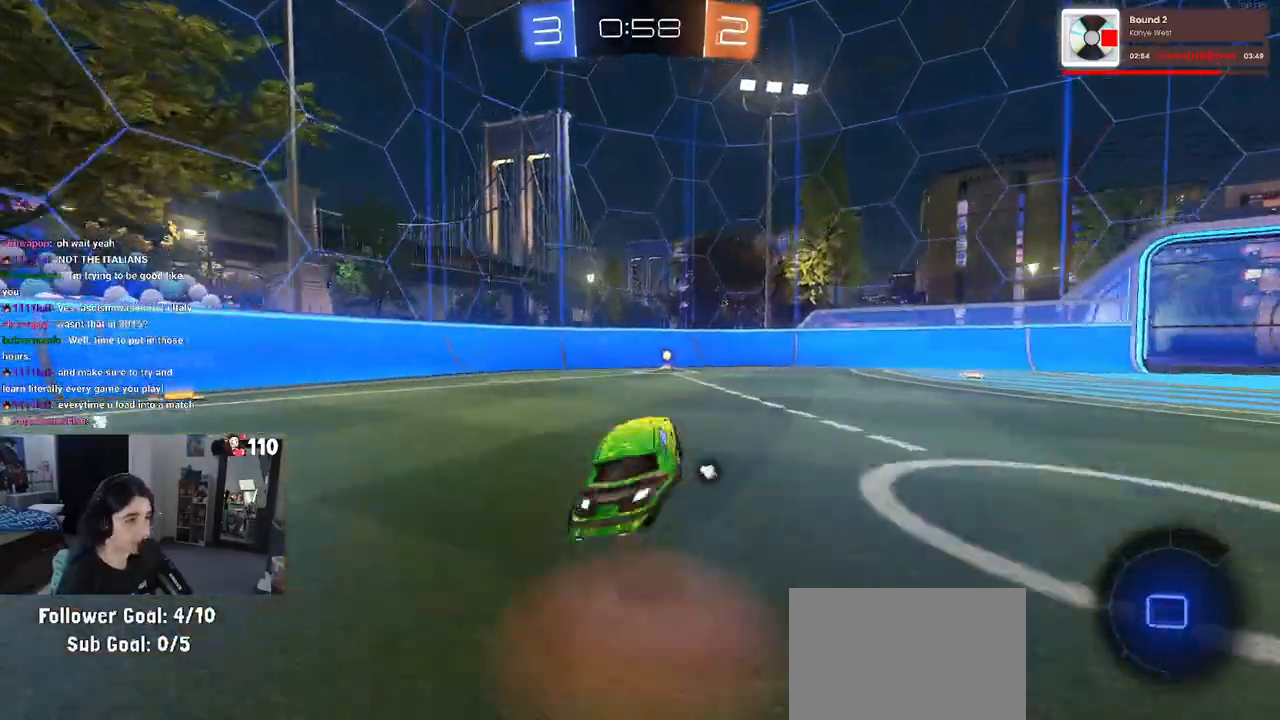
{"buttons": ["R2"], "left_stick": "right", "right_stick": "center", "events": [[67, "left_stick", "down"], [250, "left_stick", "up"], [283, "CROSS", "down"], [367, "CROSS", "up"], [433, "left_stick", "right"]]}
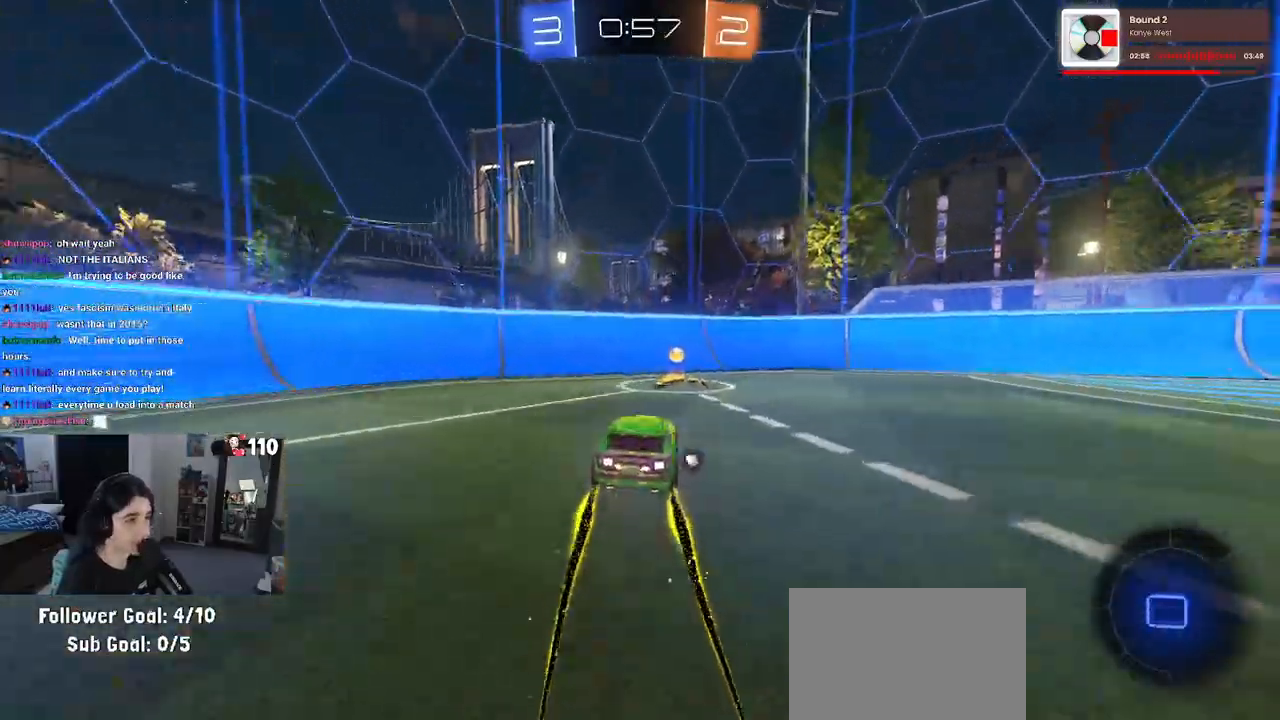
{"buttons": ["SQUARE", "R2"], "left_stick": "right", "right_stick": "center", "events": [[100, "TRIANGLE", "down"], [200, "TRIANGLE", "up"], [233, "left_stick", "left"], [333, "left_stick", "right"], [433, "SQUARE", "down"]]}
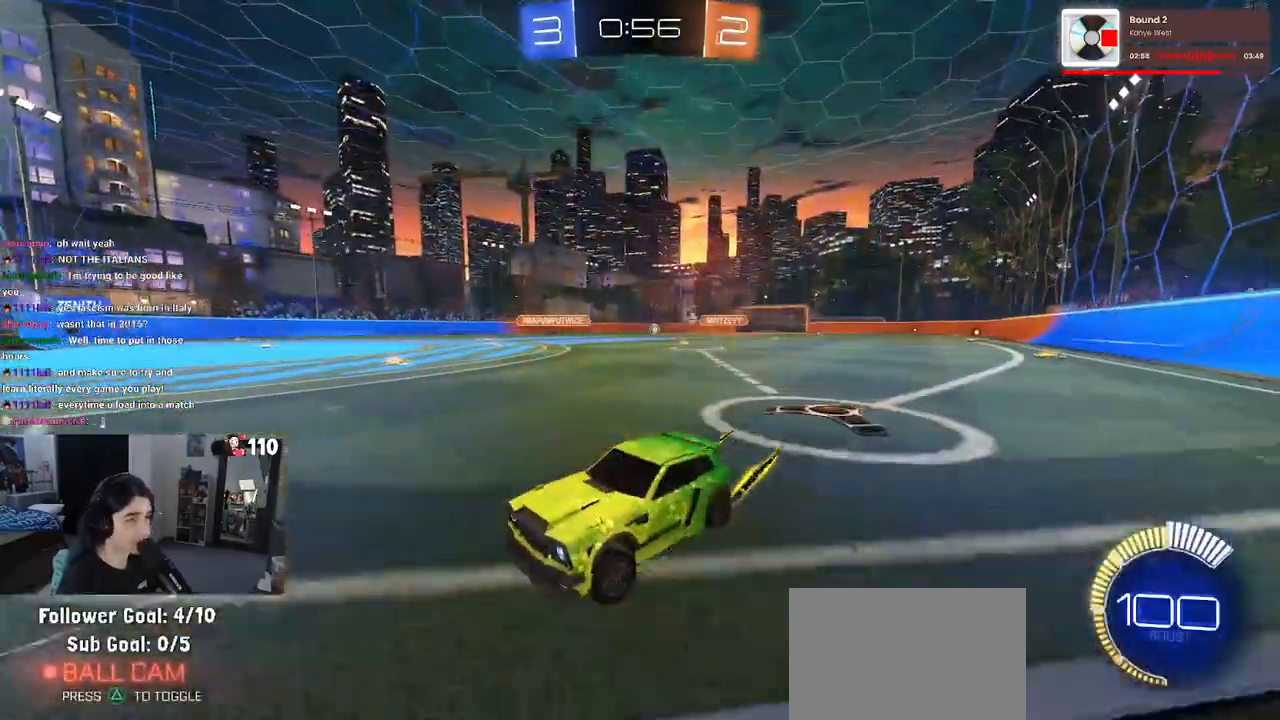
{"buttons": ["R2"], "left_stick": "right", "right_stick": "center", "events": [[17, "SQUARE", "up"]]}
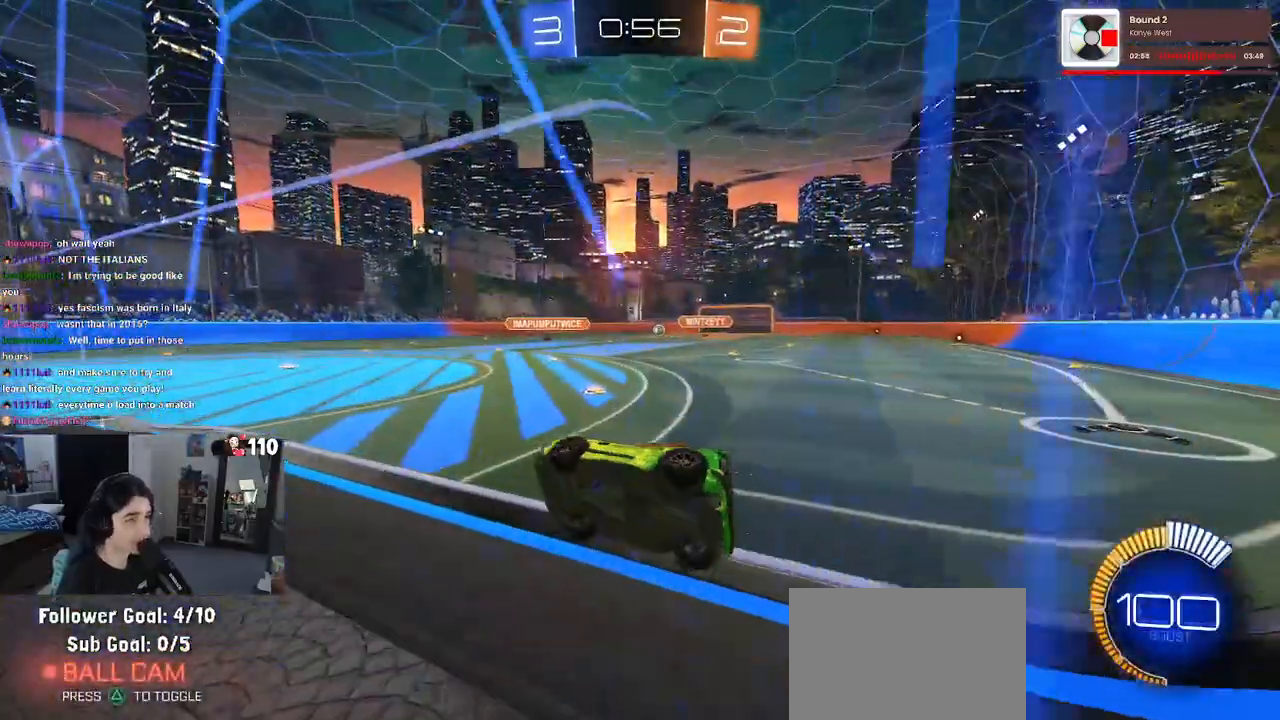
{"buttons": ["R2"], "left_stick": "right", "right_stick": "center", "events": []}
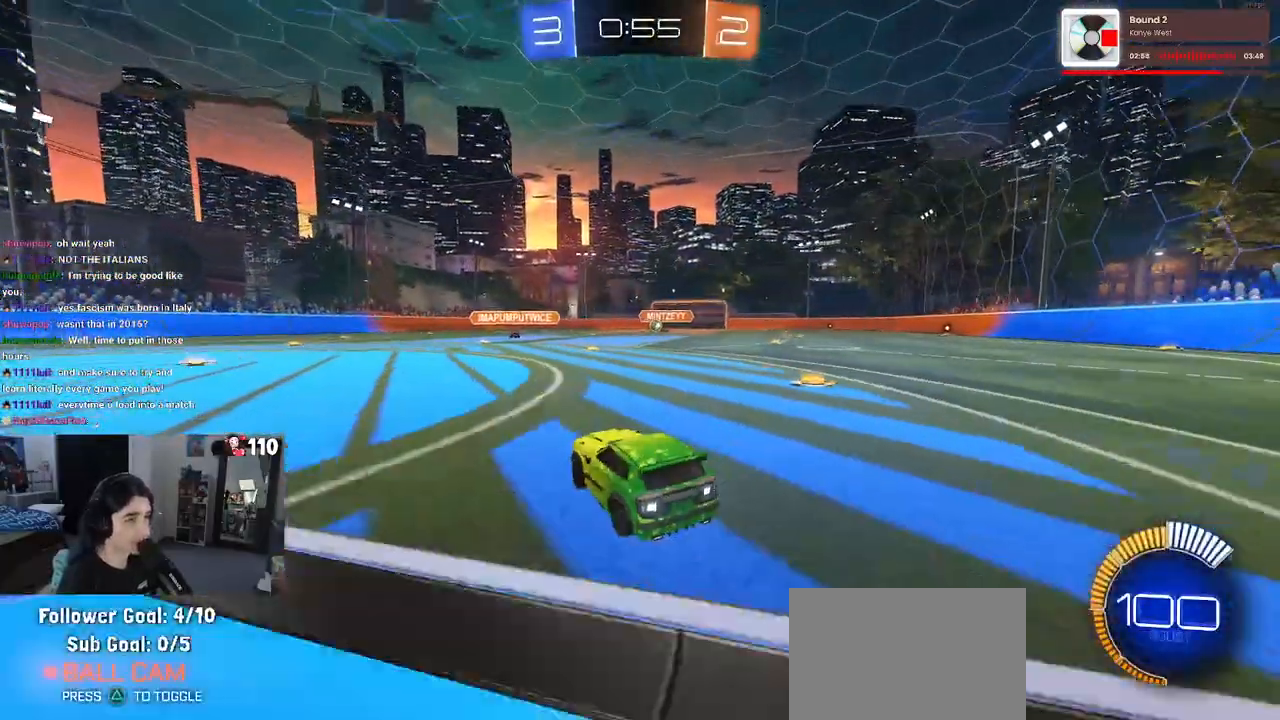
{"buttons": ["R1", "R2"], "left_stick": "center", "right_stick": "center", "events": [[83, "left_stick", "center"], [200, "left_stick", "right"], [350, "left_stick", "center"], [367, "R1", "down"]]}
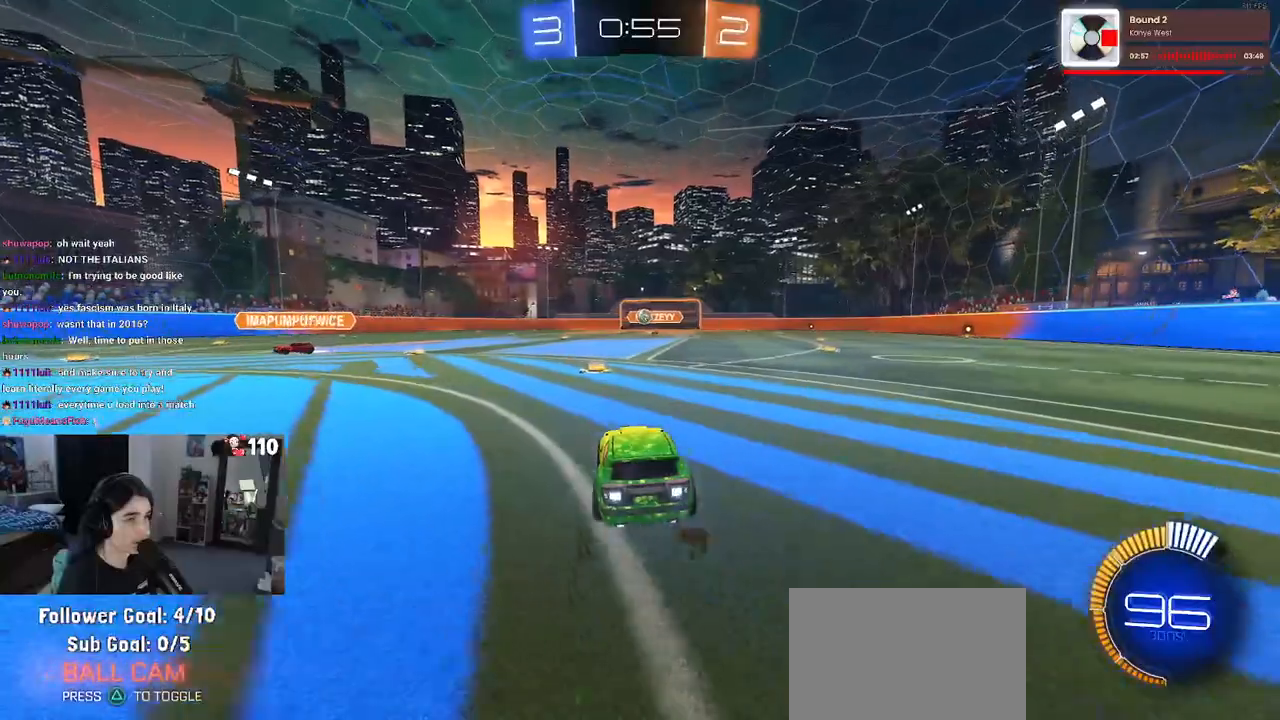
{"buttons": ["R2"], "left_stick": "center", "right_stick": "center", "events": [[450, "R1", "up"]]}
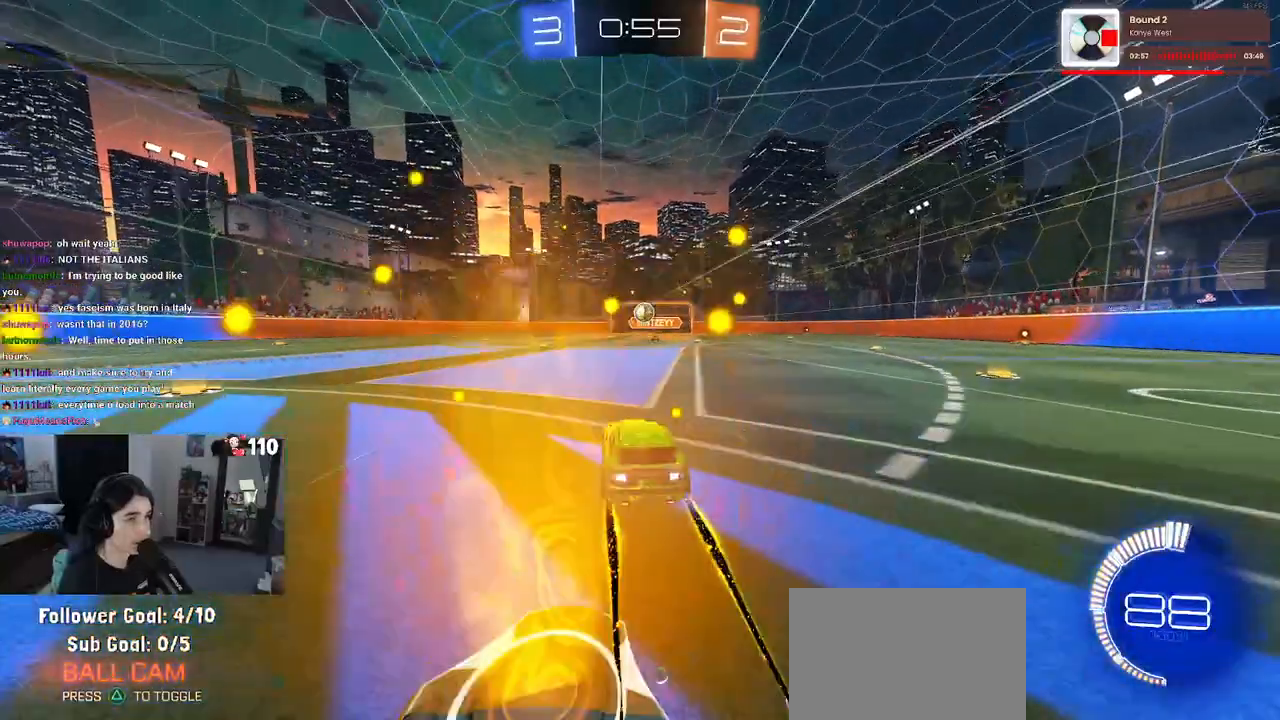
{"buttons": ["CROSS", "R2"], "left_stick": "down", "right_stick": "center", "events": [[67, "left_stick", "right"], [183, "left_stick", "center"], [450, "left_stick", "down"], [483, "CROSS", "down"]]}
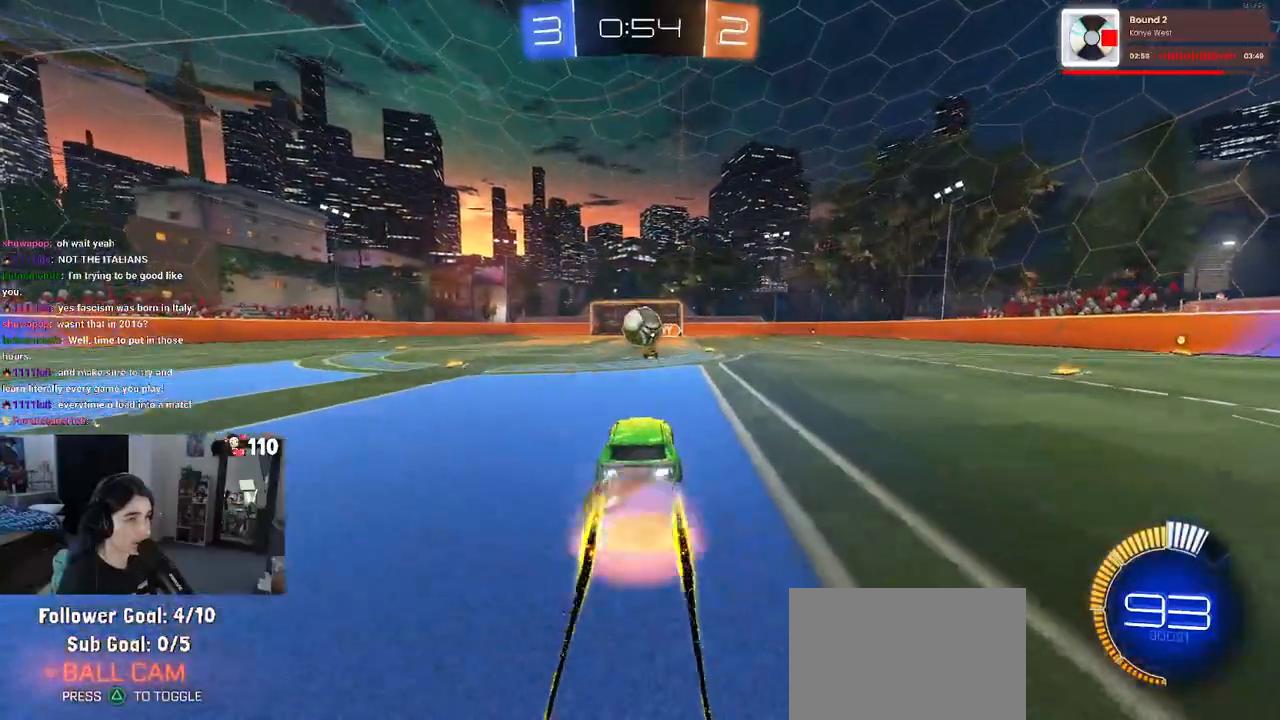
{"buttons": ["SQUARE", "R2"], "left_stick": "down-left", "right_stick": "center", "events": [[100, "left_stick", "center"], [117, "CROSS", "up"], [283, "left_stick", "left"], [333, "CROSS", "down"], [400, "left_stick", "down-left"], [433, "SQUARE", "down"], [450, "CROSS", "up"]]}
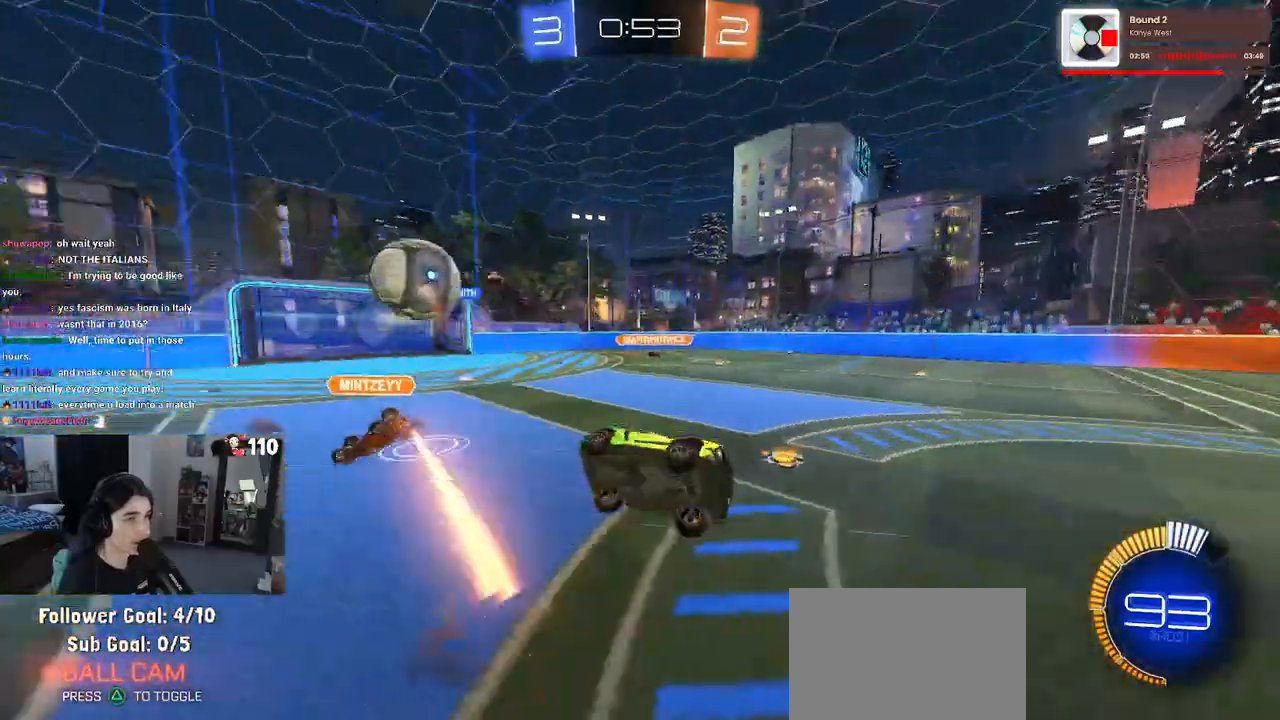
{"buttons": ["SQUARE", "R2"], "left_stick": "down-left", "right_stick": "center", "events": []}
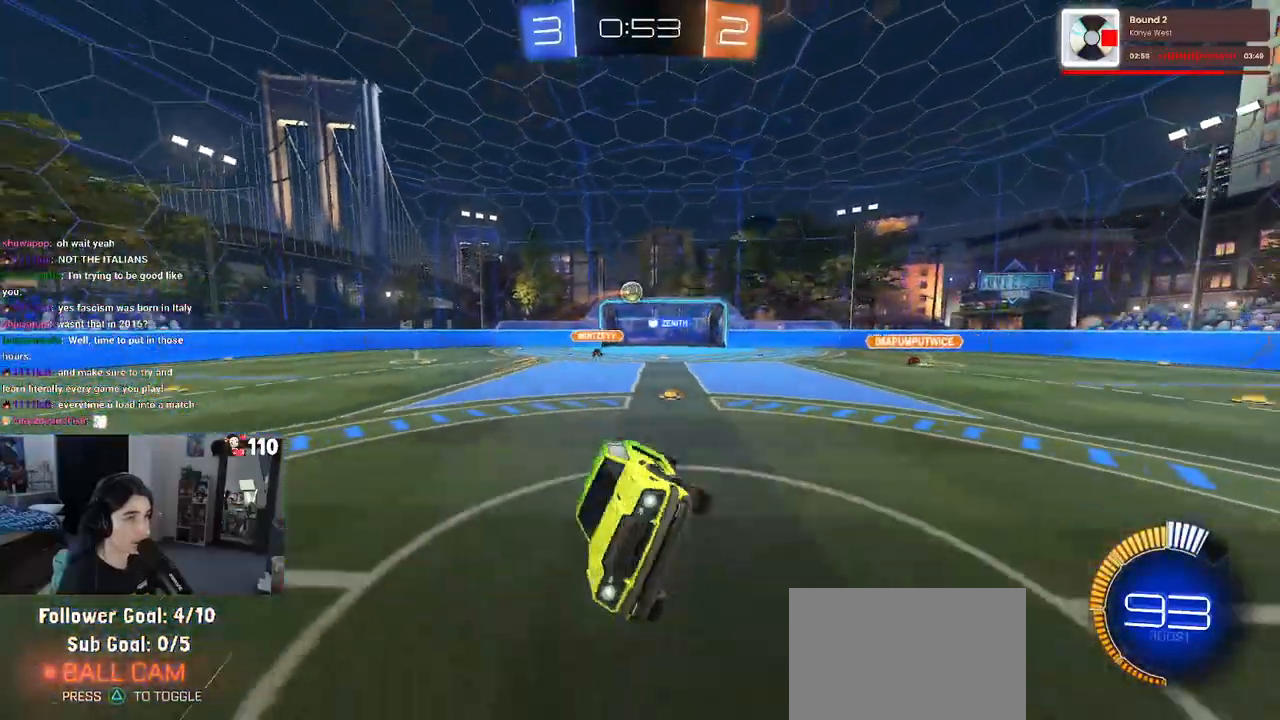
{"buttons": ["R2"], "left_stick": "left", "right_stick": "center", "events": [[17, "SQUARE", "up"], [17, "left_stick", "center"], [367, "left_stick", "left"]]}
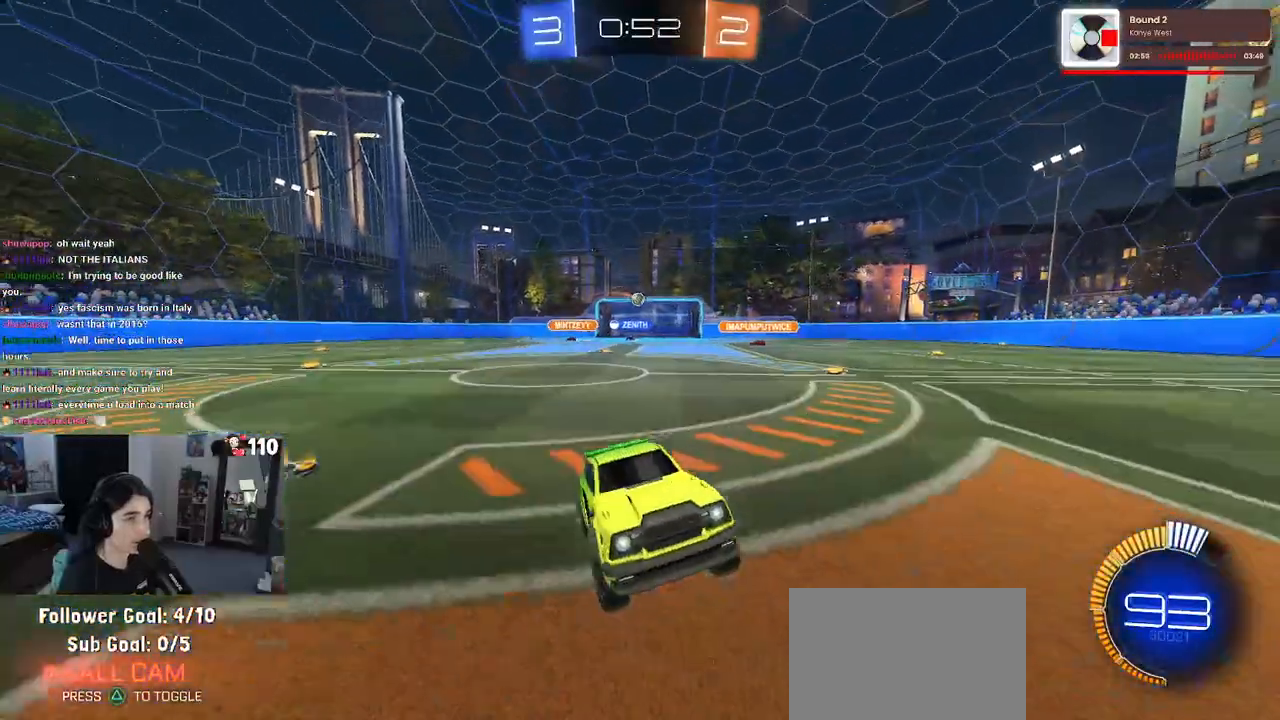
{"buttons": ["R2"], "left_stick": "left", "right_stick": "center", "events": []}
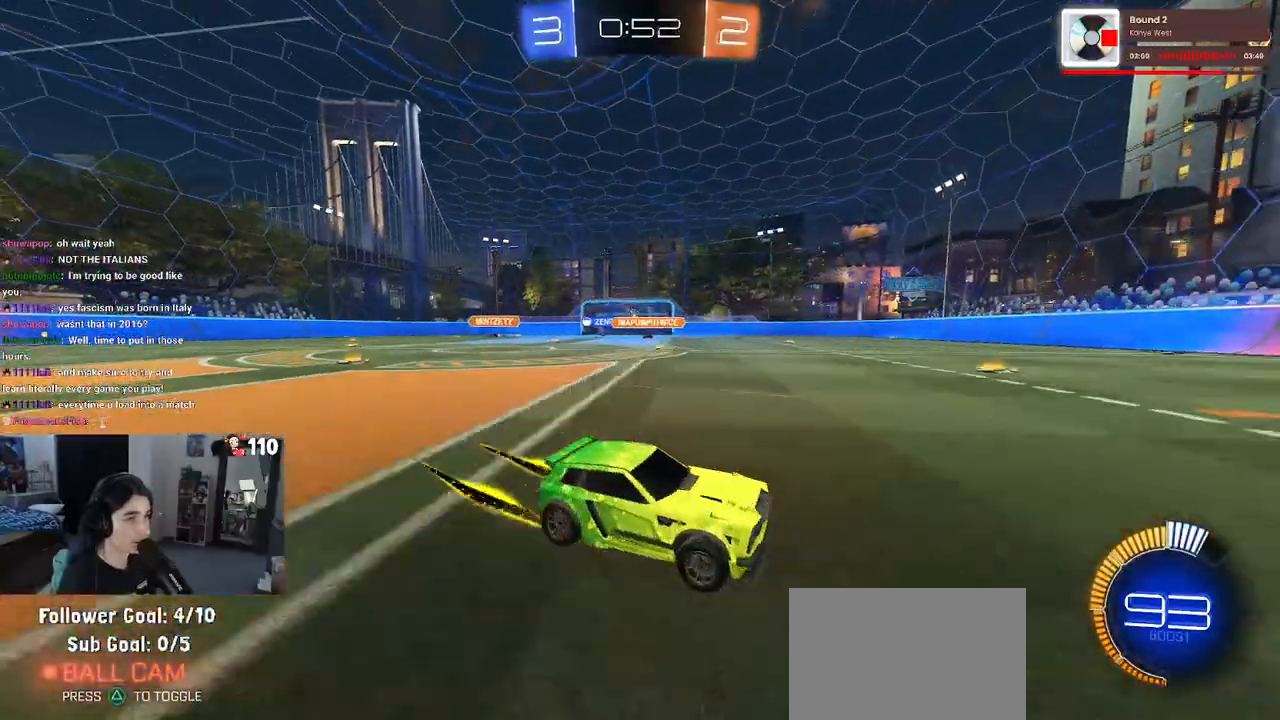
{"buttons": ["R1", "R2", "R3"], "left_stick": "center", "right_stick": "center", "events": [[267, "left_stick", "center"], [350, "R1", "down"], [417, "R3", "down"]]}
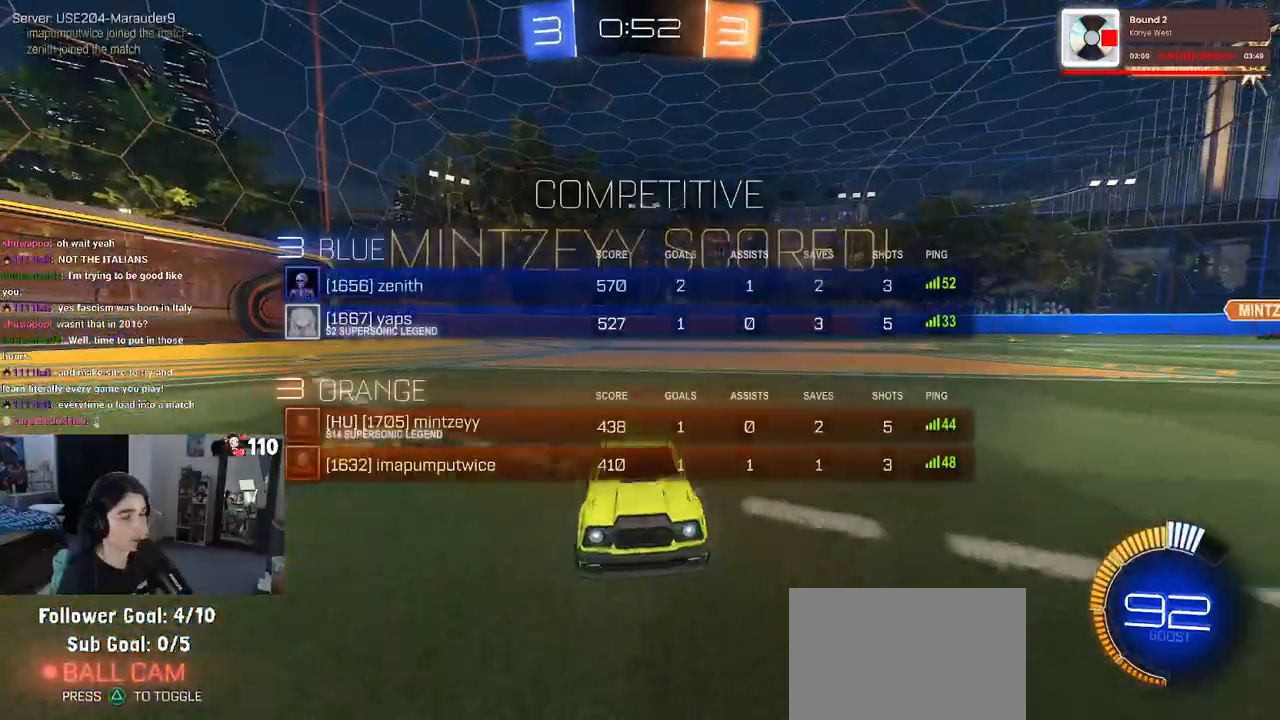
{"buttons": ["R1", "R2"], "left_stick": "center", "right_stick": "center", "events": [[483, "R3", "up"]]}
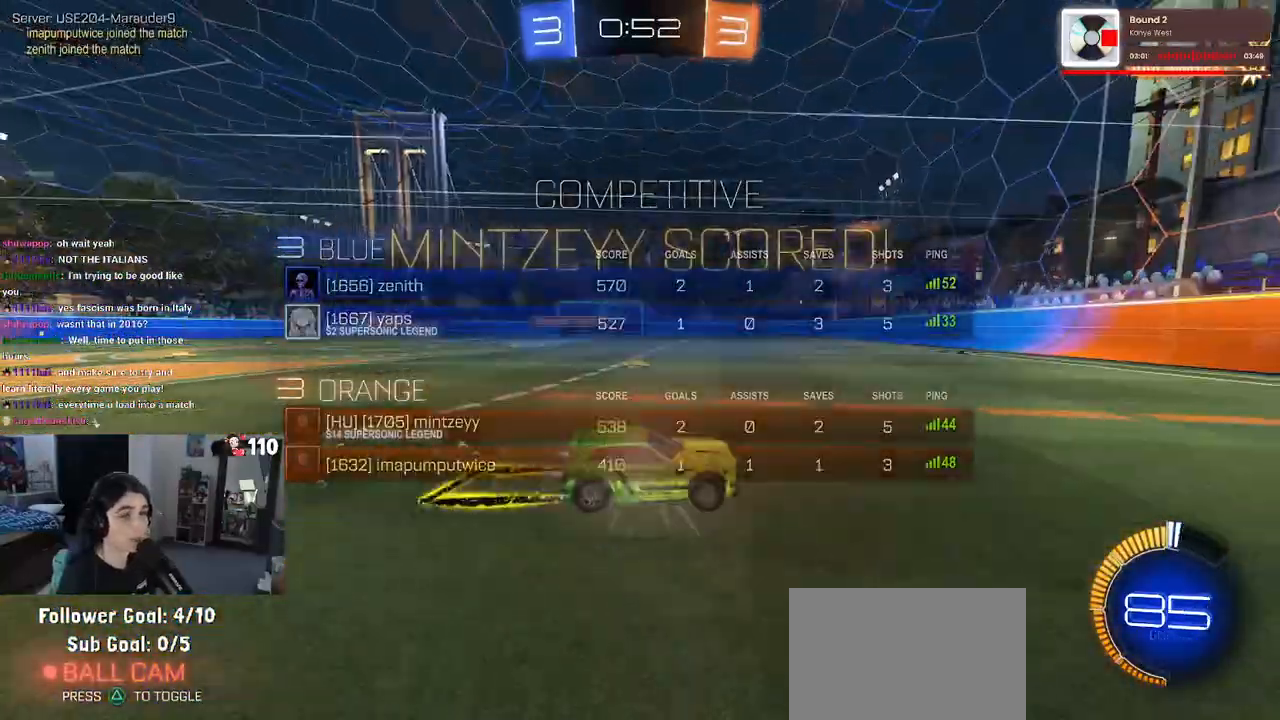
{"buttons": ["R2"], "left_stick": "left", "right_stick": "center", "events": [[67, "left_stick", "left"], [283, "left_stick", "center"], [367, "left_stick", "left"], [500, "R1", "up"]]}
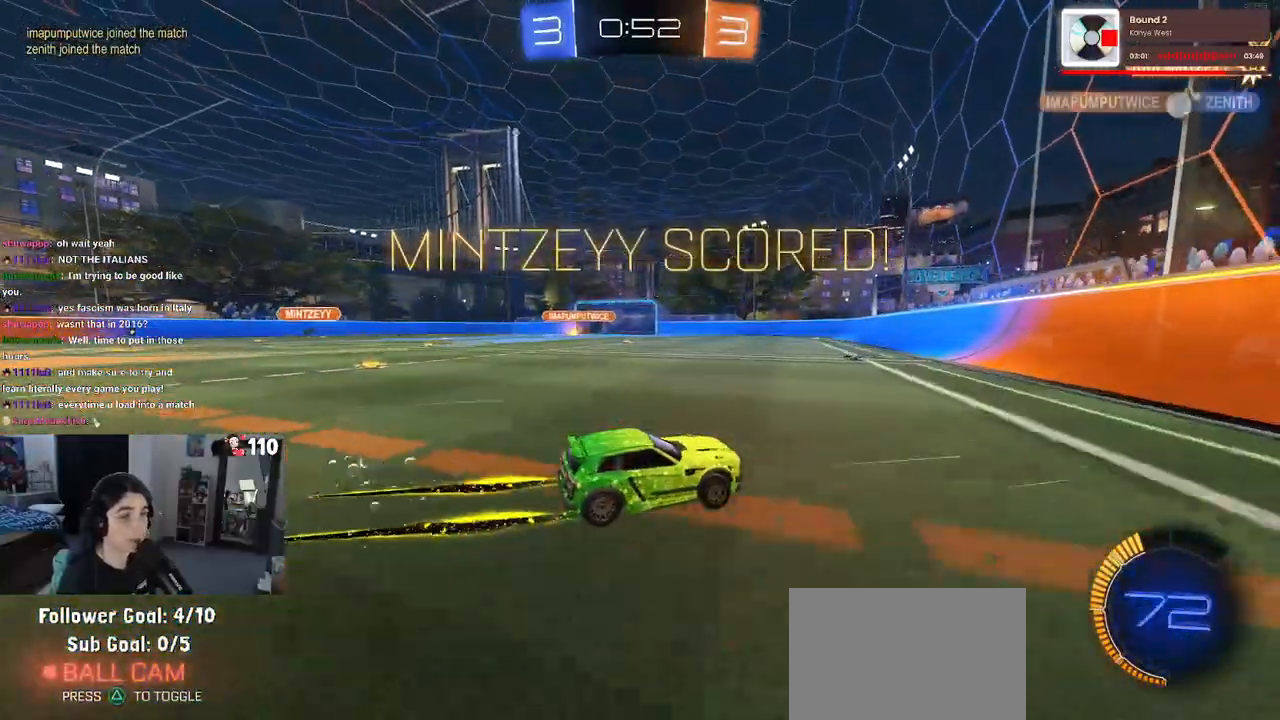
{"buttons": ["R2"], "left_stick": "left", "right_stick": "center", "events": []}
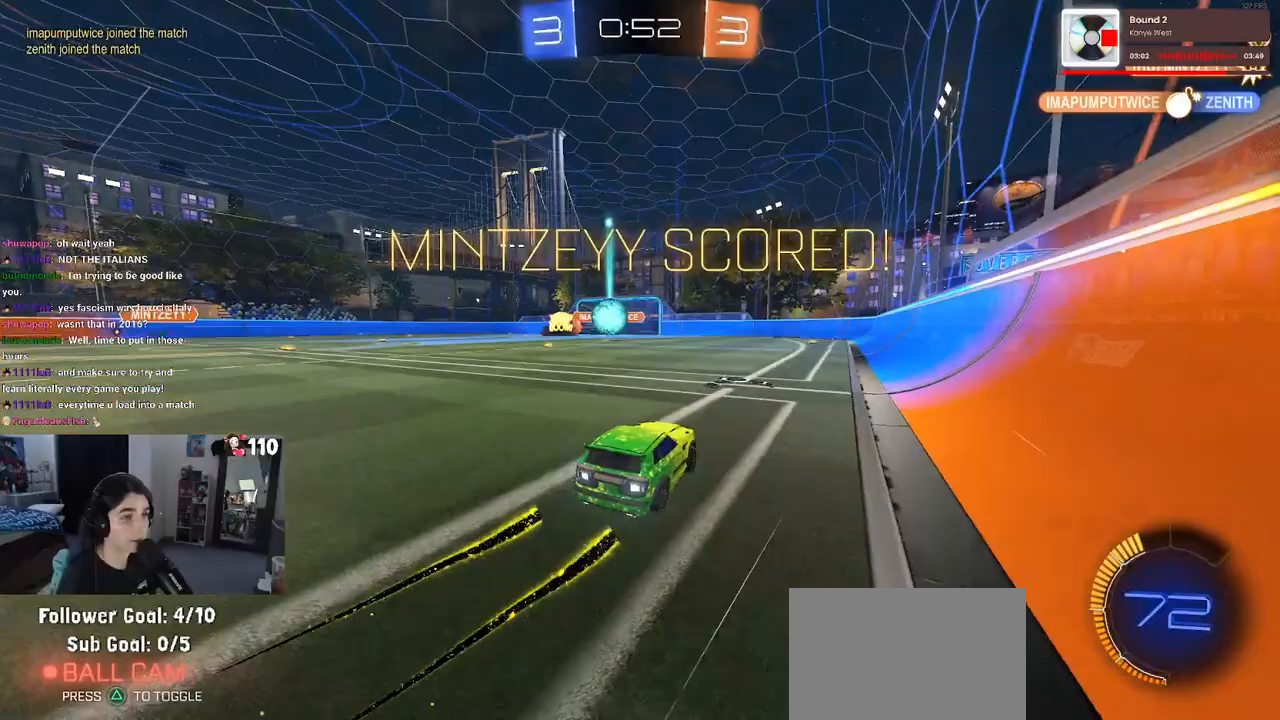
{"buttons": ["SQUARE", "R2"], "left_stick": "down", "right_stick": "center", "events": [[200, "CROSS", "down"], [250, "left_stick", "up-right"], [283, "CROSS", "up"], [333, "CROSS", "down"], [400, "SQUARE", "down"], [417, "CROSS", "up"], [450, "left_stick", "down"]]}
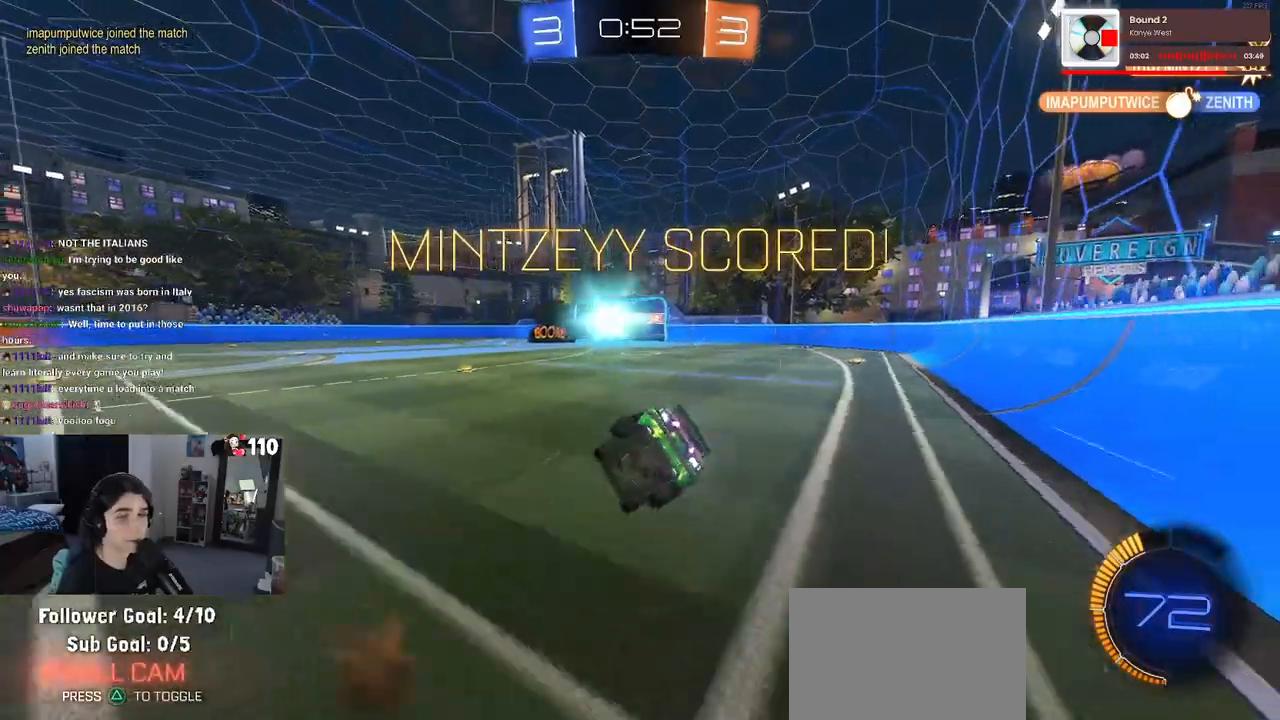
{"buttons": [], "left_stick": "center", "right_stick": "center", "events": [[300, "left_stick", "down-right"], [467, "SQUARE", "up"], [467, "left_stick", "center"], [483, "R2", "up"]]}
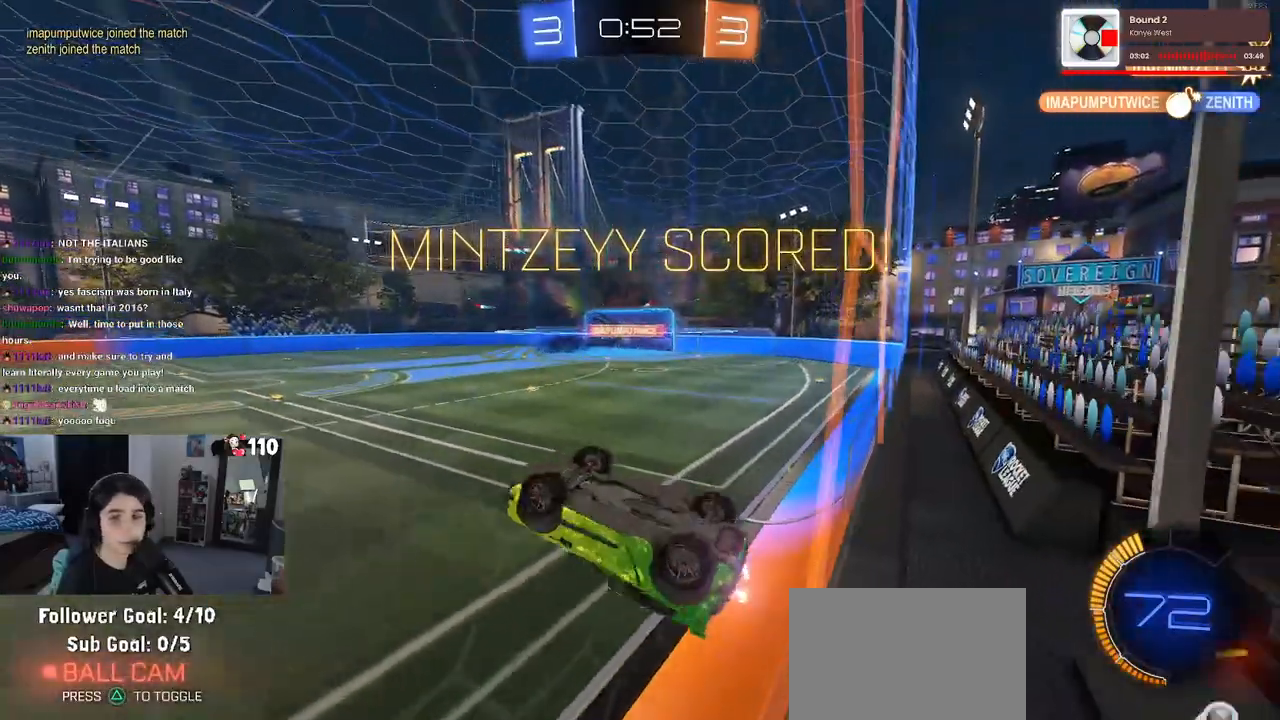
{"buttons": [], "left_stick": "center", "right_stick": "center", "events": []}
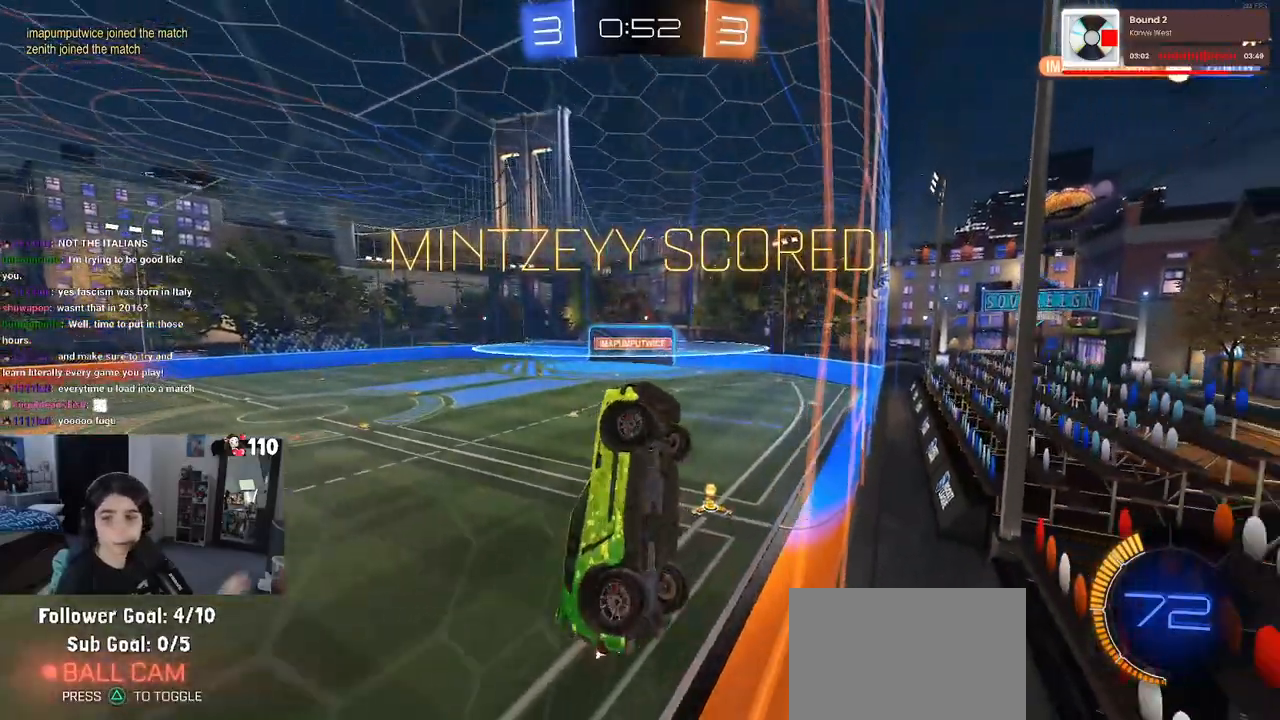
{"buttons": [], "left_stick": "center", "right_stick": "center", "events": [[117, "R2", "down"], [167, "R2", "up"]]}